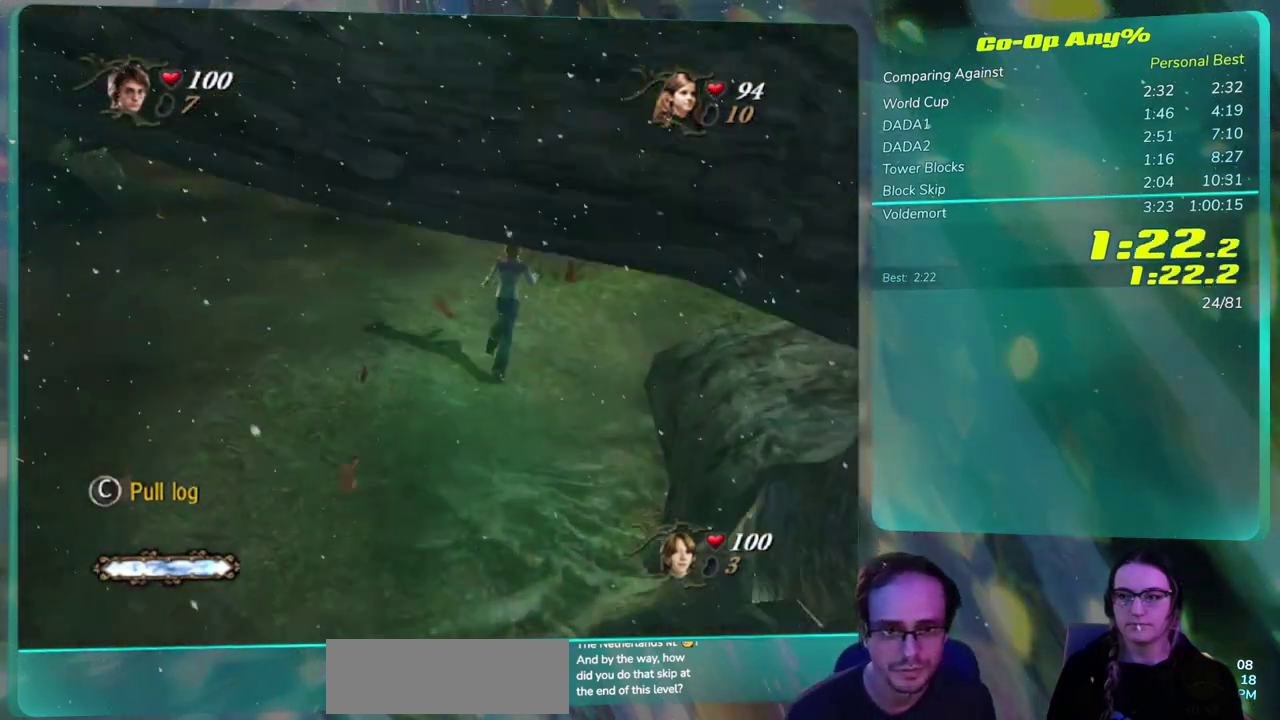
Gameplay with a controller (PlayStation layout); each line is a JSON object with the inputs held at the frame after it. This document gives stick clicks only as held states, not as events. Not read: HOME L2 R2 left_stick right_stick.
{"buttons": ["SQUARE"]}
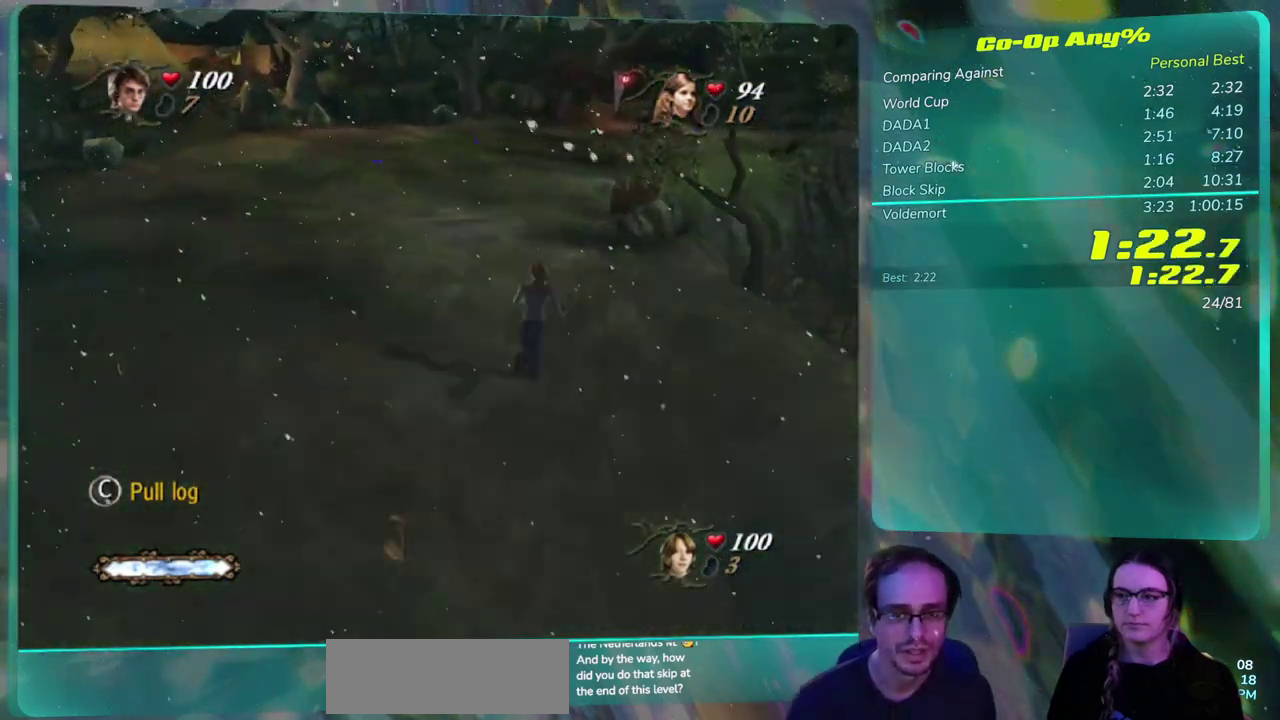
{"buttons": []}
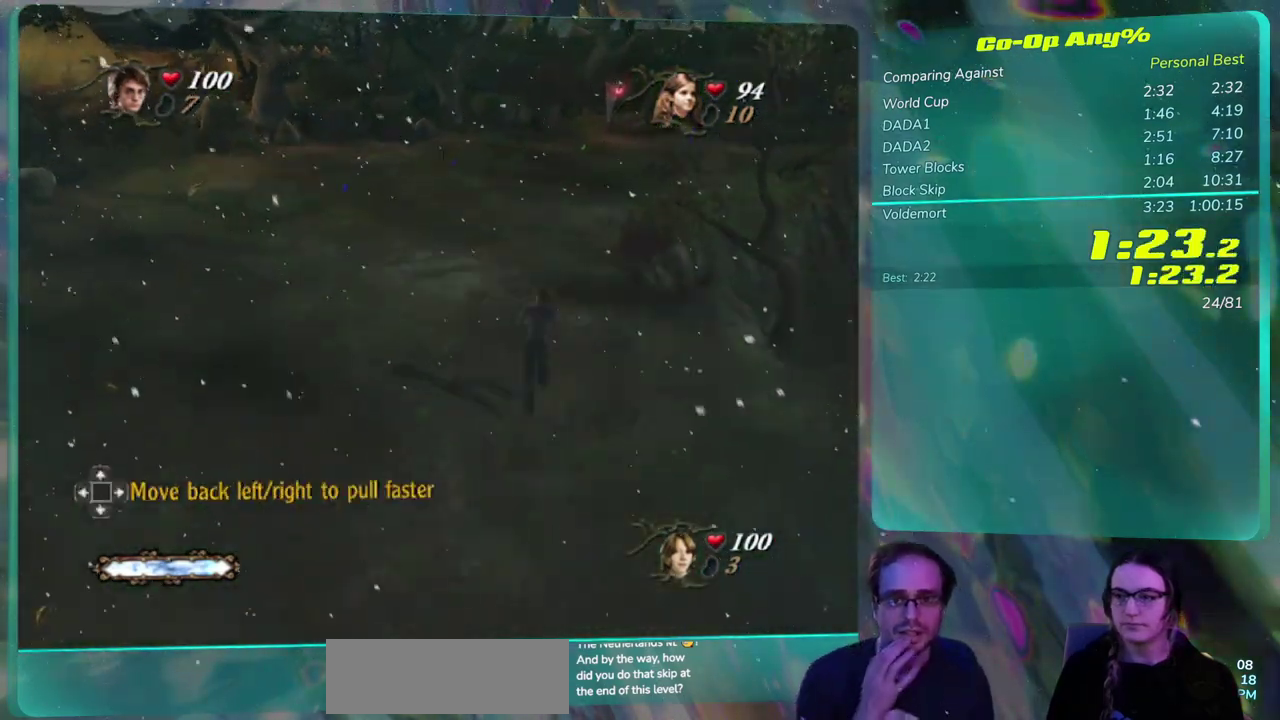
{"buttons": []}
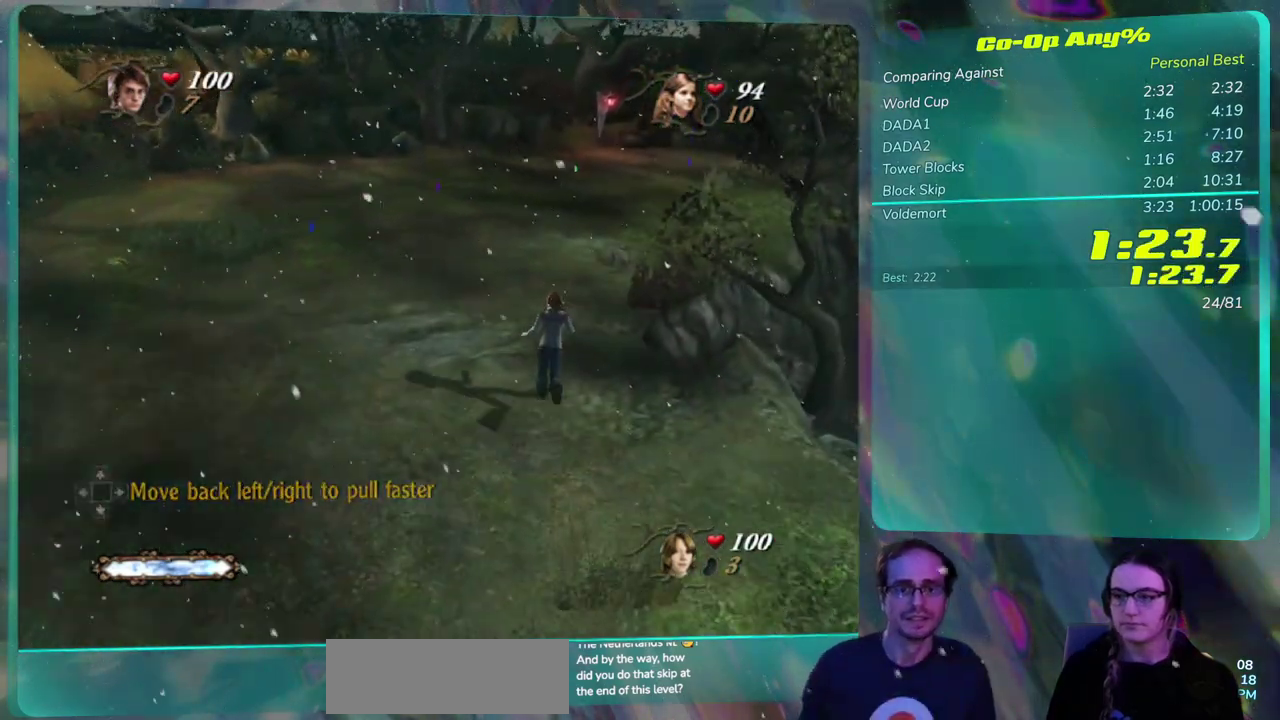
{"buttons": []}